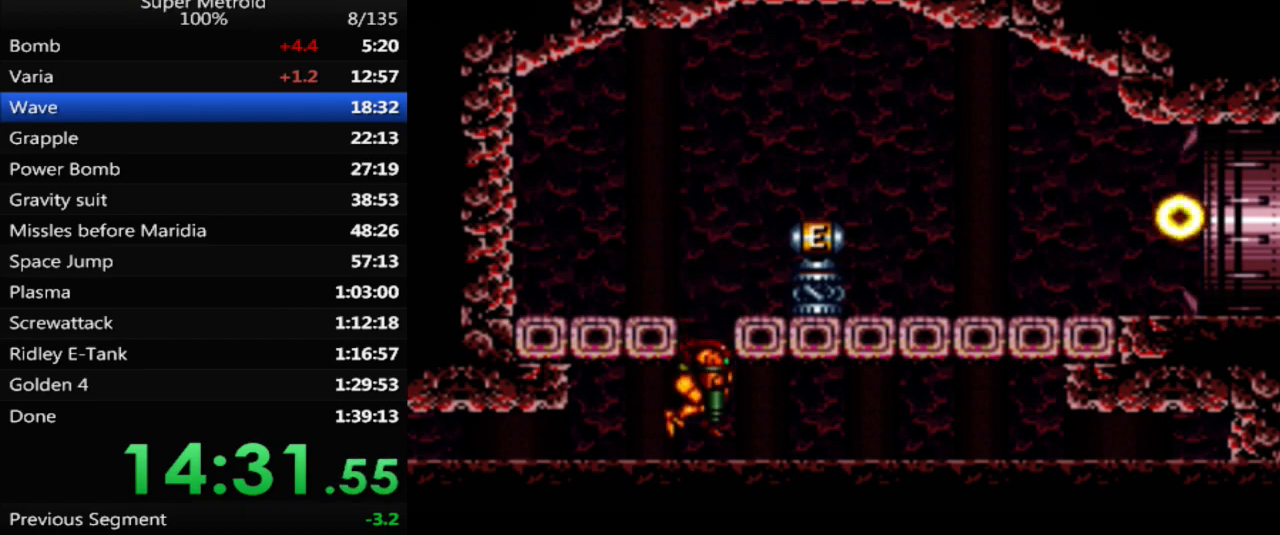
Gameplay with a controller (Nintendo layout); each line is a JSON object with the inputs held at the frame after it. "events" lists button and stick changes between this image and that frame as [ms after this image, input, new state], when the widget could be followed in between. Not read: L3 R3 SELECT.
{"buttons": ["DPAD_LEFT"], "events": [[117, "DPAD_DOWN", "up"], [117, "DPAD_LEFT", "down"]]}
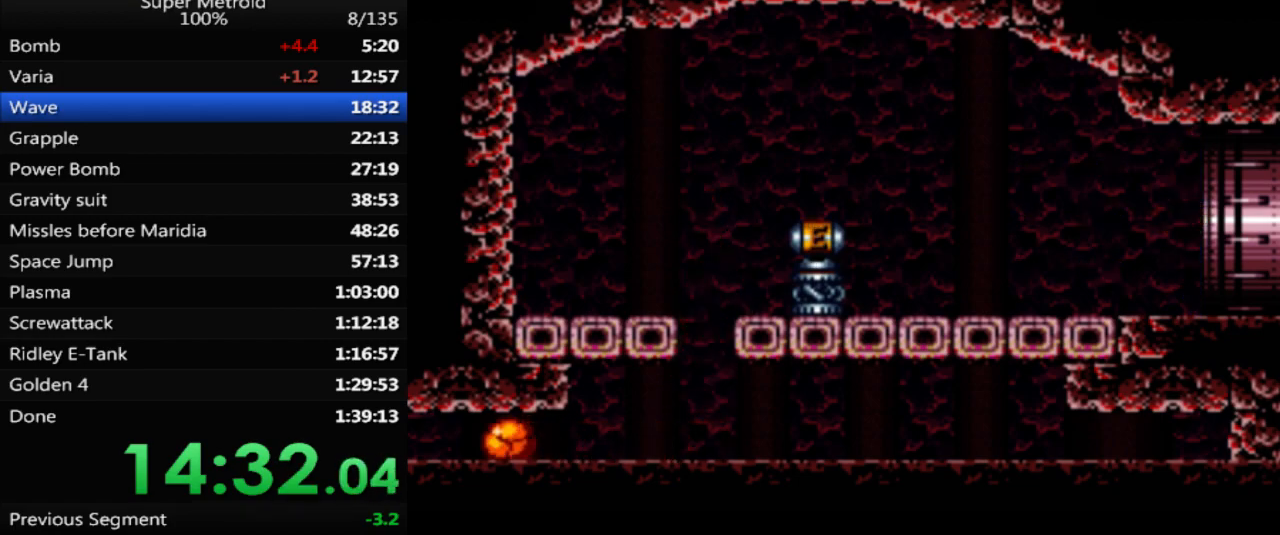
{"buttons": ["DPAD_LEFT"], "events": []}
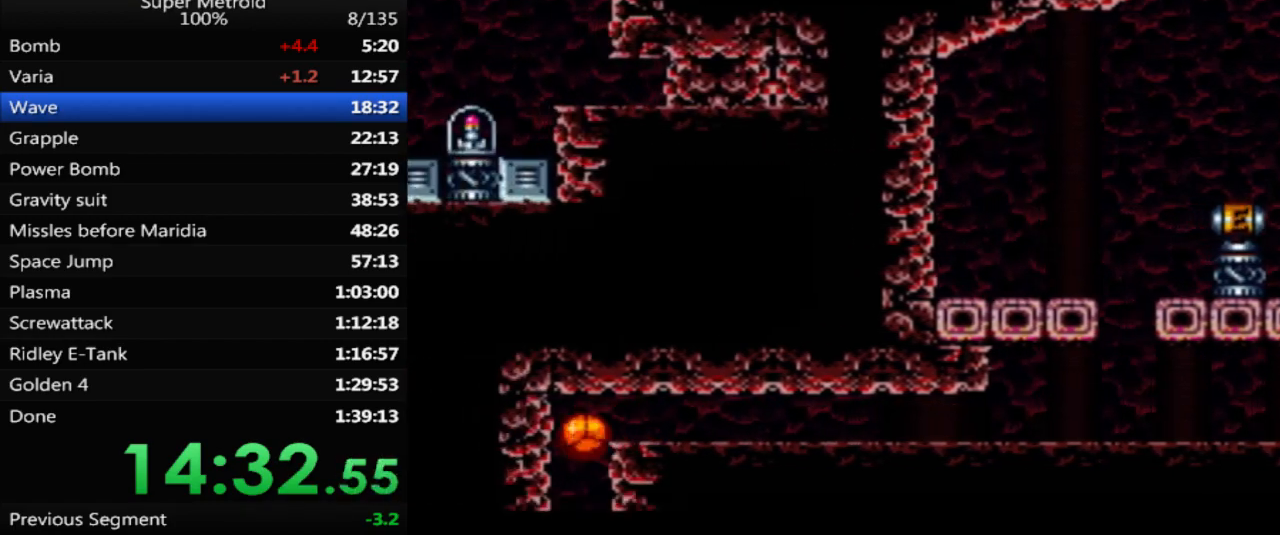
{"buttons": [], "events": [[17, "DPAD_LEFT", "up"], [100, "DPAD_UP", "down"], [217, "DPAD_UP", "up"]]}
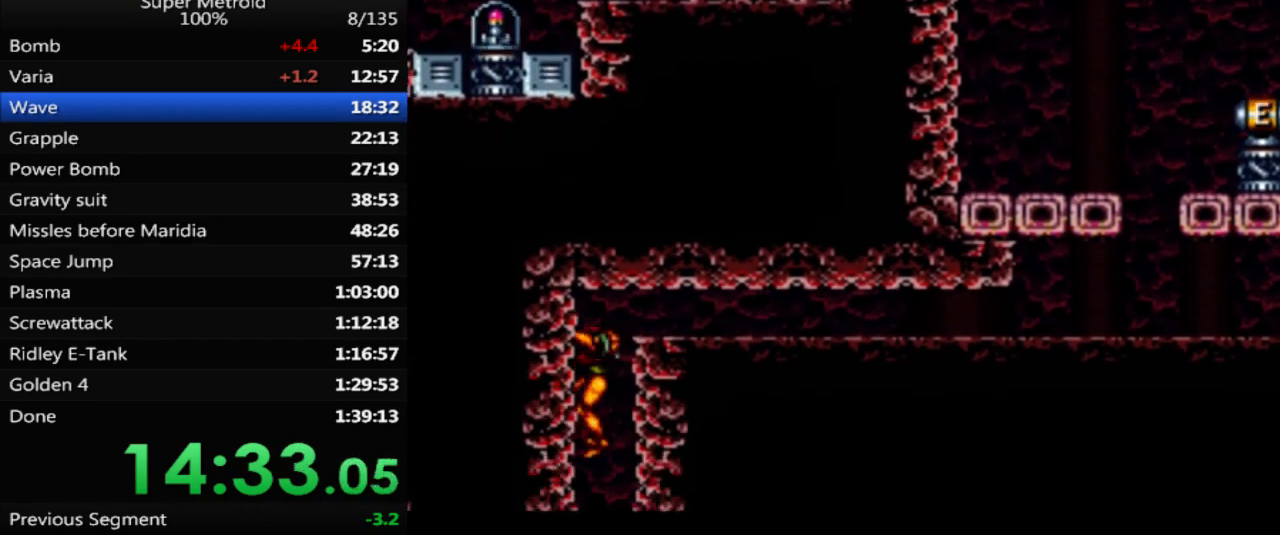
{"buttons": [], "events": [[67, "DPAD_DOWN", "down"], [183, "DPAD_DOWN", "up"]]}
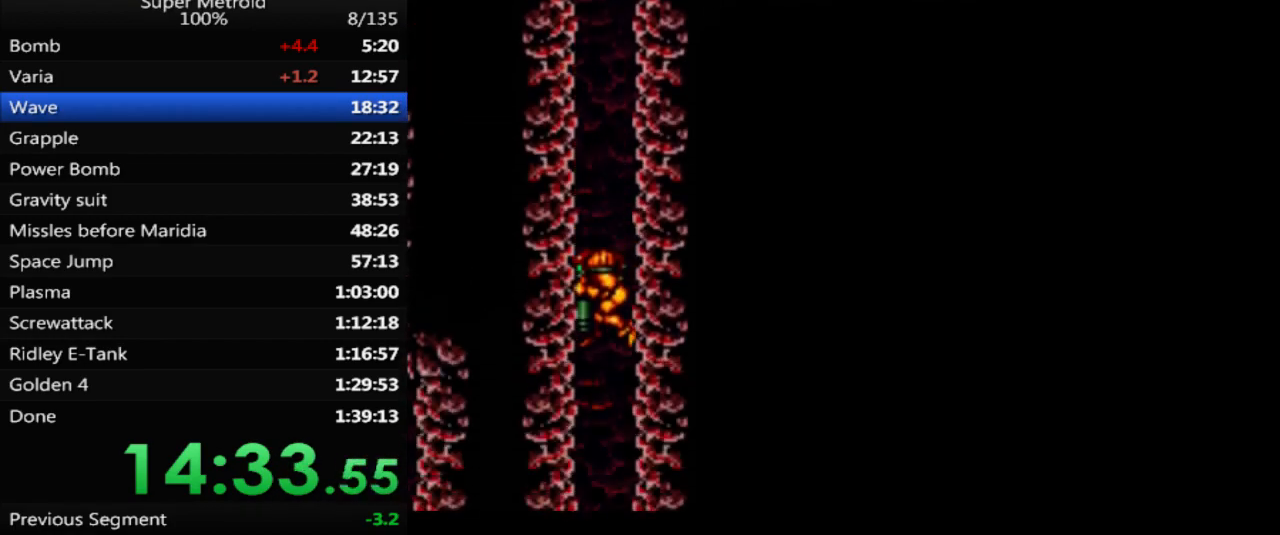
{"buttons": ["DPAD_DOWN"], "events": [[283, "DPAD_DOWN", "down"]]}
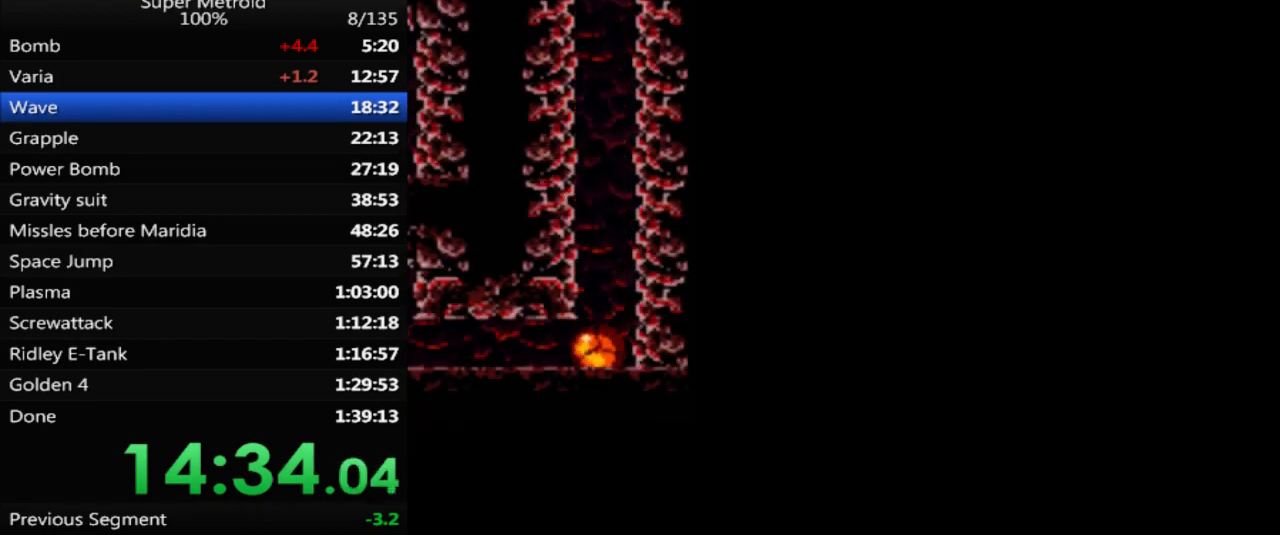
{"buttons": ["DPAD_LEFT"], "events": [[17, "DPAD_LEFT", "down"], [33, "DPAD_DOWN", "up"]]}
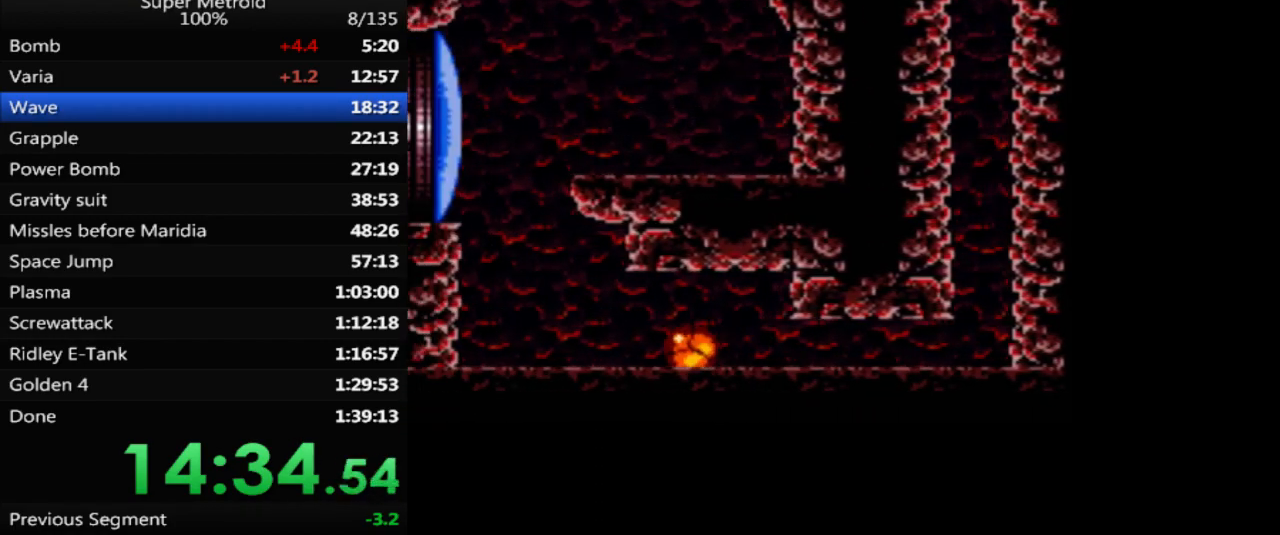
{"buttons": [], "events": [[283, "DPAD_LEFT", "up"], [367, "DPAD_UP", "down"], [467, "DPAD_UP", "up"]]}
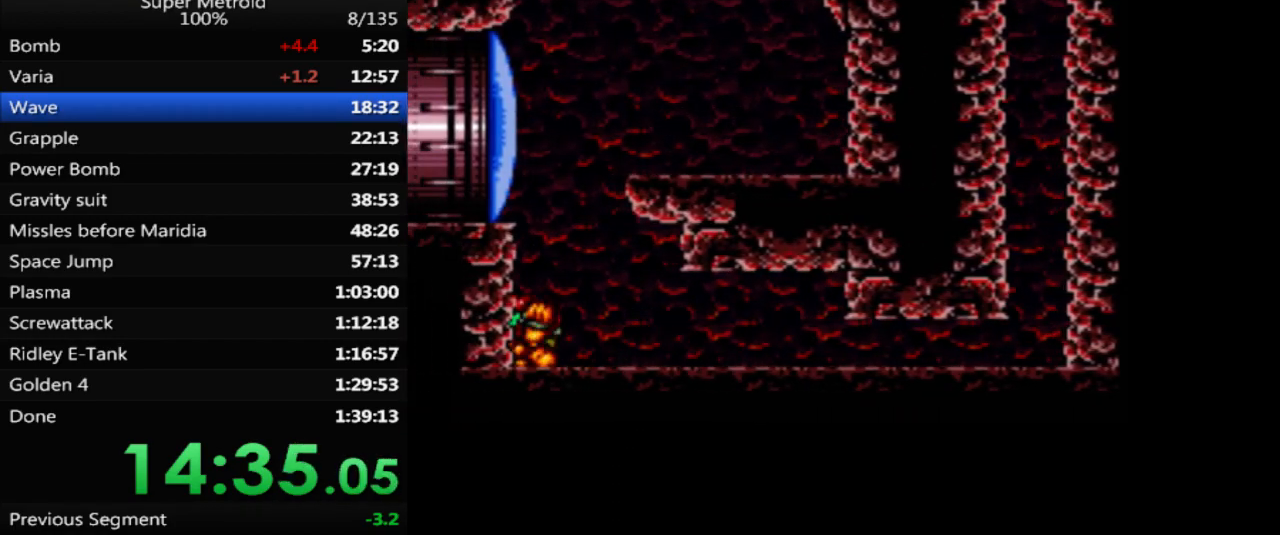
{"buttons": ["A", "DPAD_LEFT"], "events": [[33, "DPAD_UP", "down"], [150, "X", "down"], [250, "A", "down"], [250, "X", "up"], [367, "DPAD_UP", "up"], [467, "DPAD_LEFT", "down"]]}
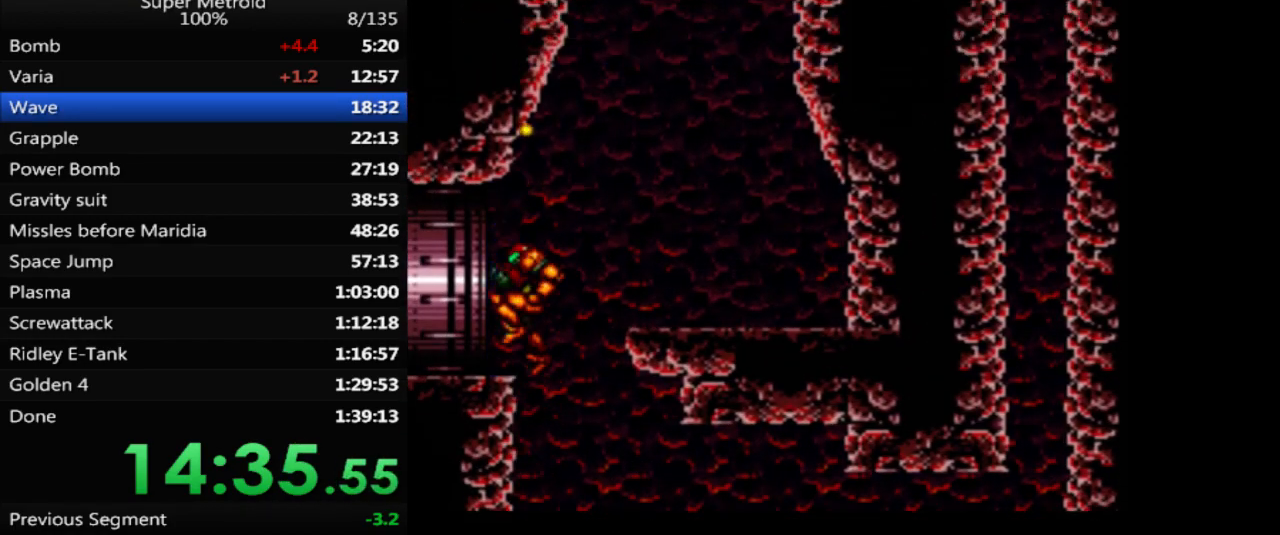
{"buttons": ["B", "DPAD_LEFT"], "events": [[17, "A", "up"], [100, "B", "down"]]}
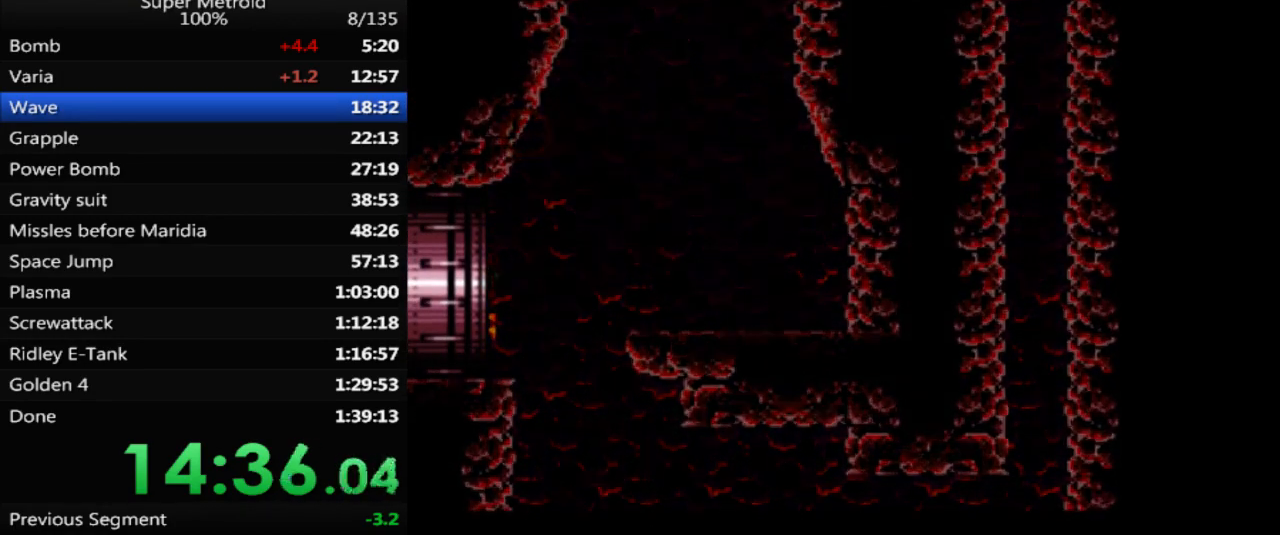
{"buttons": [], "events": [[100, "DPAD_LEFT", "up"], [150, "B", "up"]]}
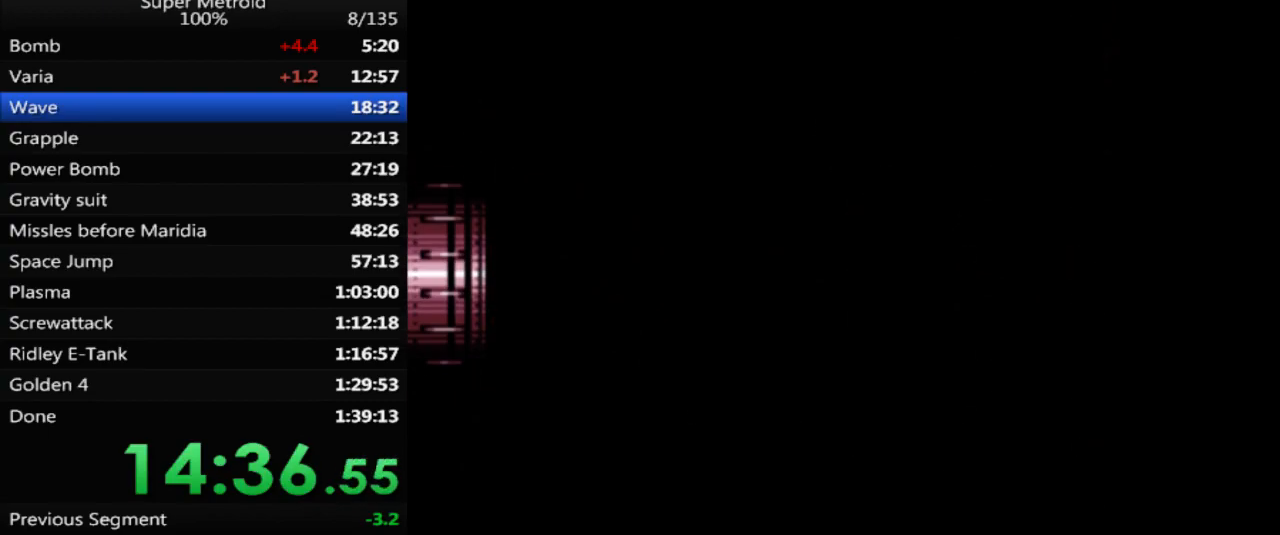
{"buttons": [], "events": []}
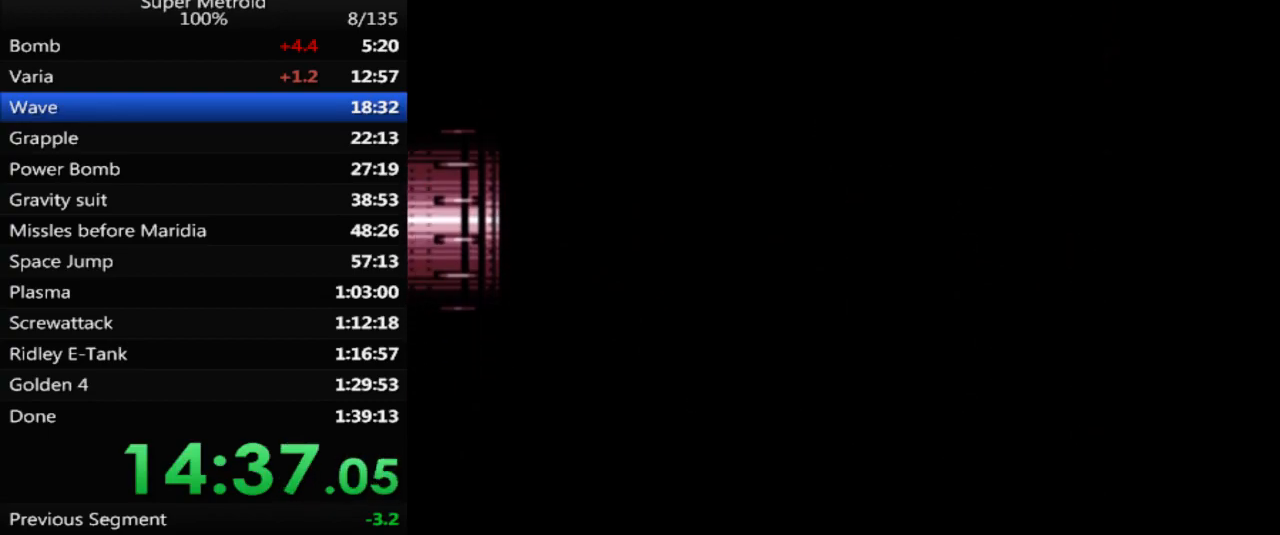
{"buttons": [], "events": []}
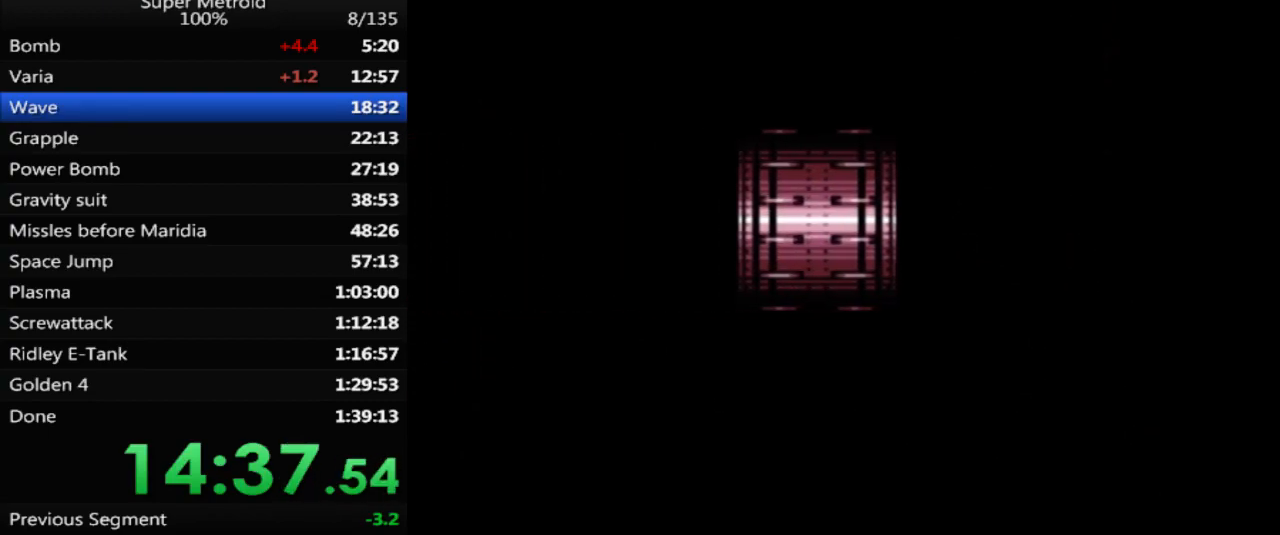
{"buttons": ["B", "DPAD_LEFT"], "events": [[217, "DPAD_LEFT", "down"], [400, "B", "down"]]}
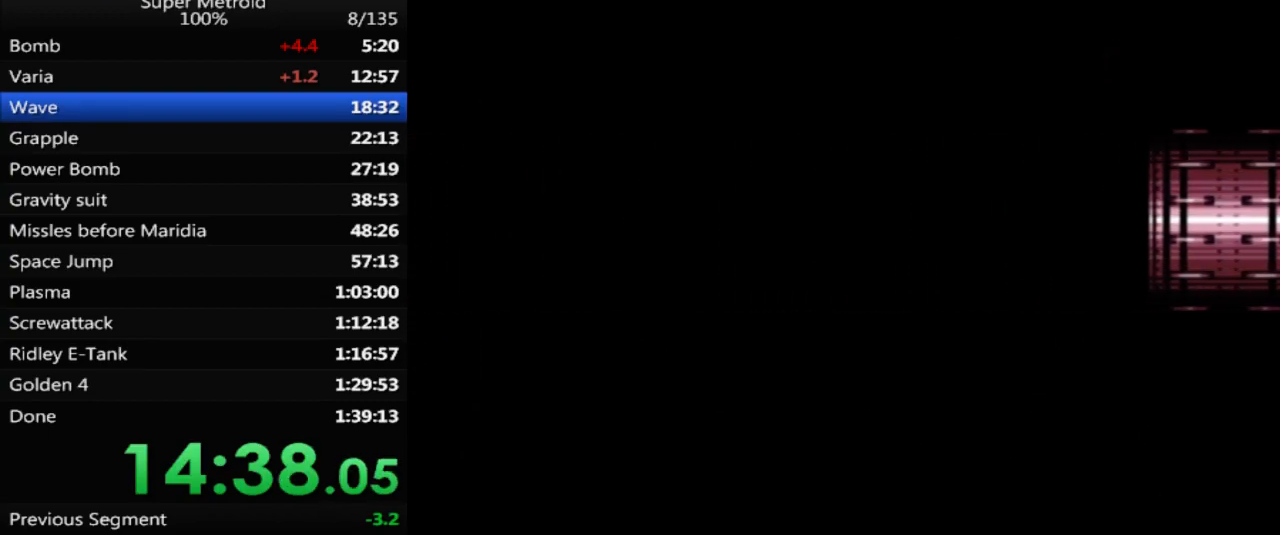
{"buttons": ["B"], "events": [[433, "DPAD_LEFT", "up"]]}
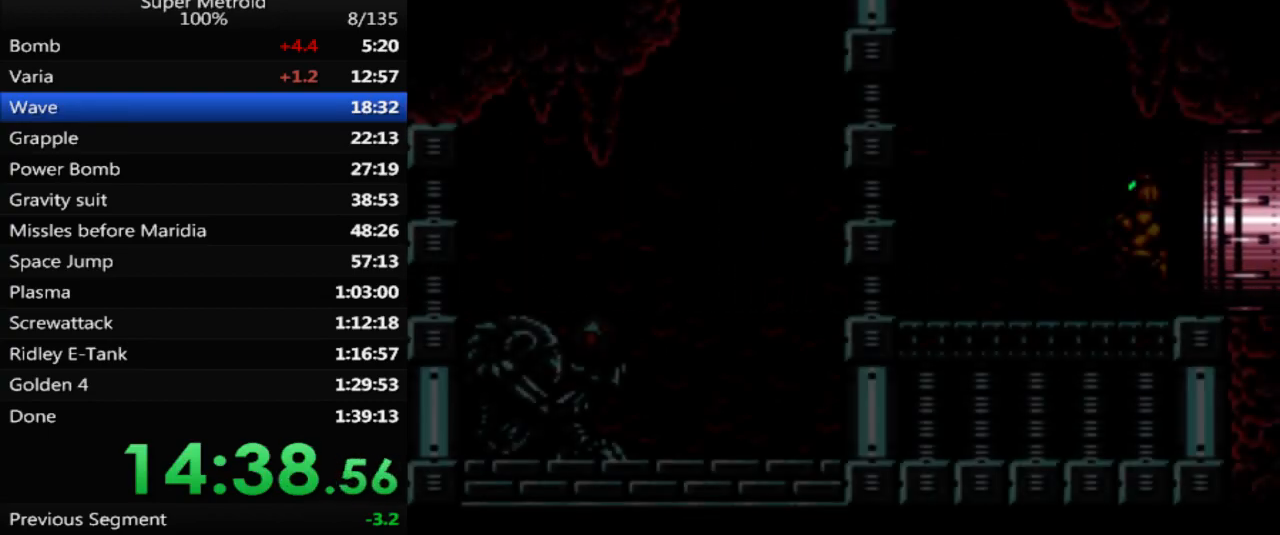
{"buttons": ["B", "DPAD_LEFT"], "events": [[350, "DPAD_LEFT", "down"]]}
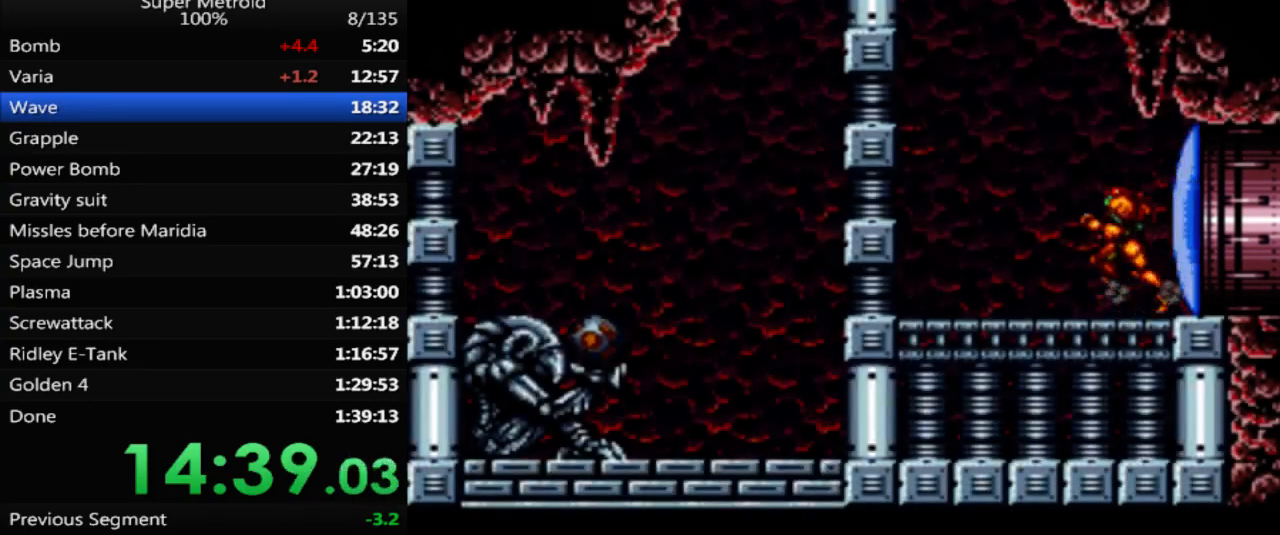
{"buttons": ["A", "X", "DPAD_LEFT"], "events": [[100, "A", "down"], [283, "B", "up"], [300, "X", "down"]]}
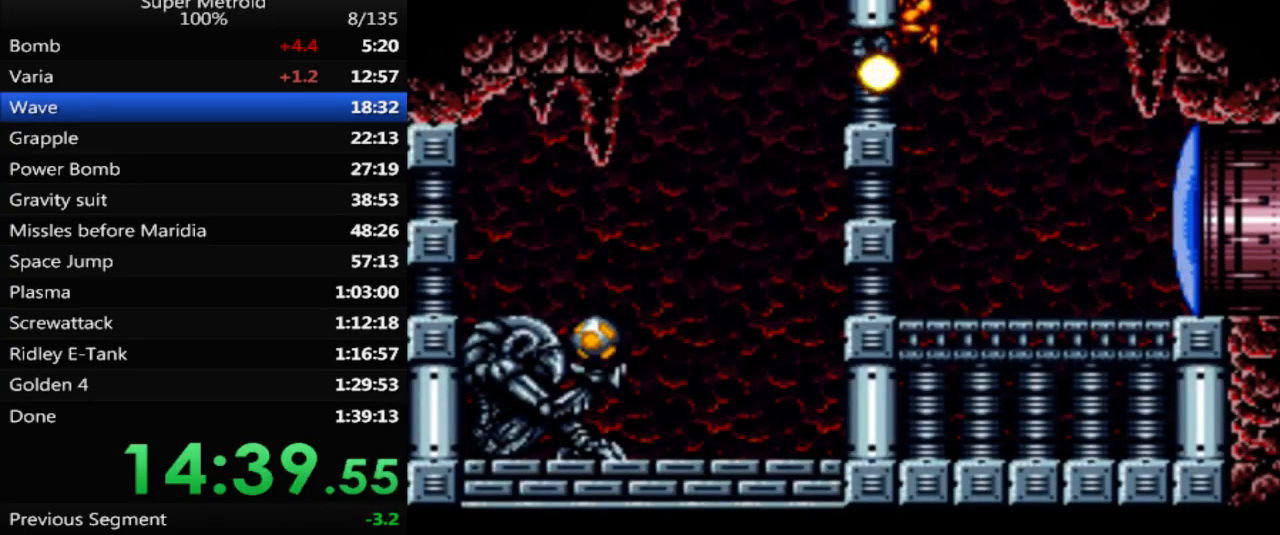
{"buttons": ["DPAD_LEFT"], "events": [[133, "B", "down"], [133, "X", "up"], [250, "B", "up"], [267, "A", "up"], [267, "X", "down"], [400, "X", "up"]]}
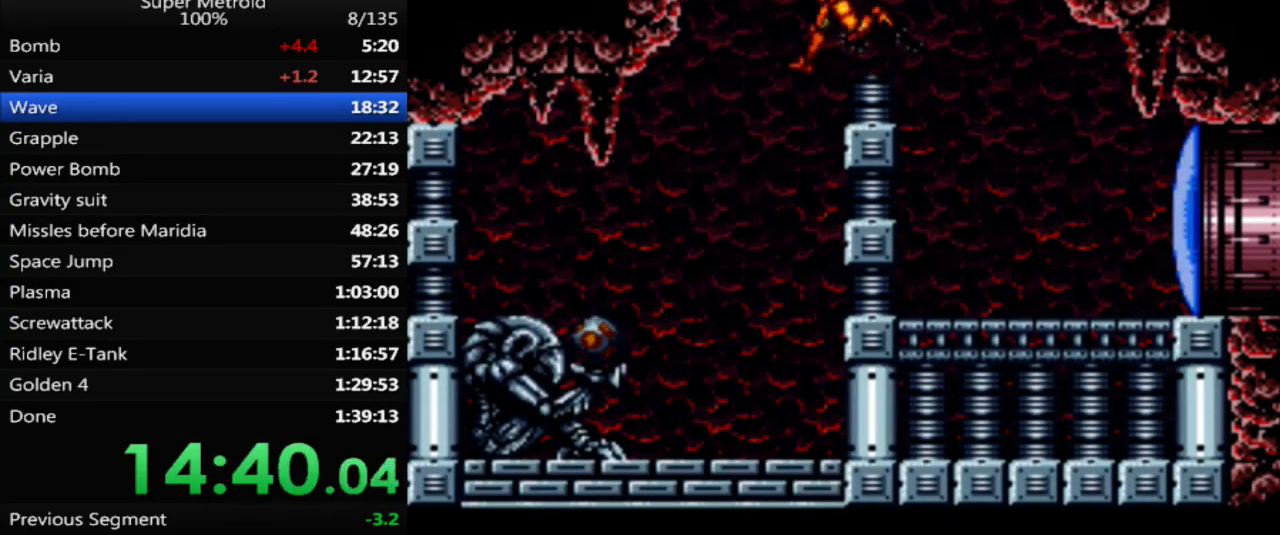
{"buttons": ["DPAD_LEFT"], "events": [[200, "DPAD_LEFT", "up"], [267, "DPAD_RIGHT", "down"], [383, "DPAD_RIGHT", "up"], [383, "DPAD_UP", "down"], [417, "DPAD_UP", "up"], [450, "DPAD_LEFT", "down"]]}
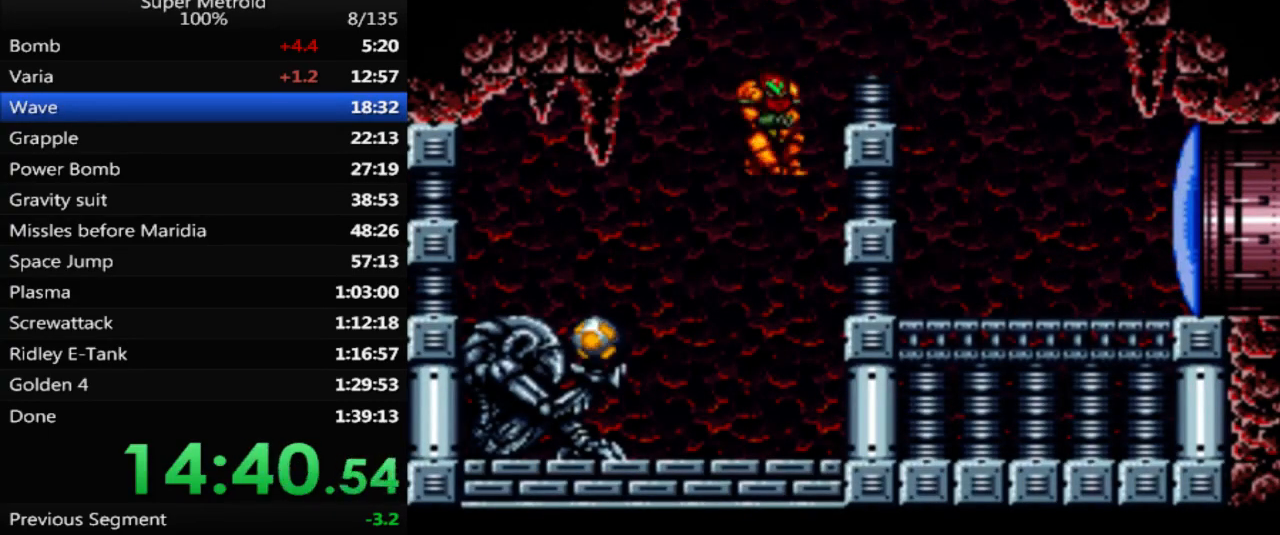
{"buttons": ["X", "DPAD_LEFT"], "events": [[83, "X", "down"], [217, "X", "up"], [400, "X", "down"]]}
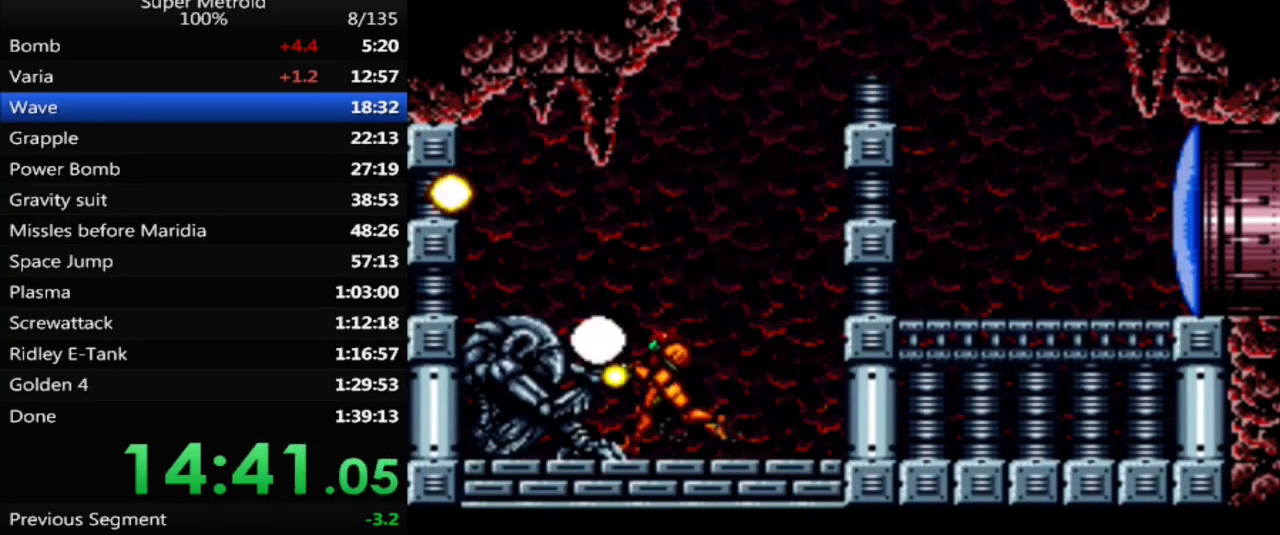
{"buttons": [], "events": [[33, "X", "up"], [500, "DPAD_LEFT", "up"]]}
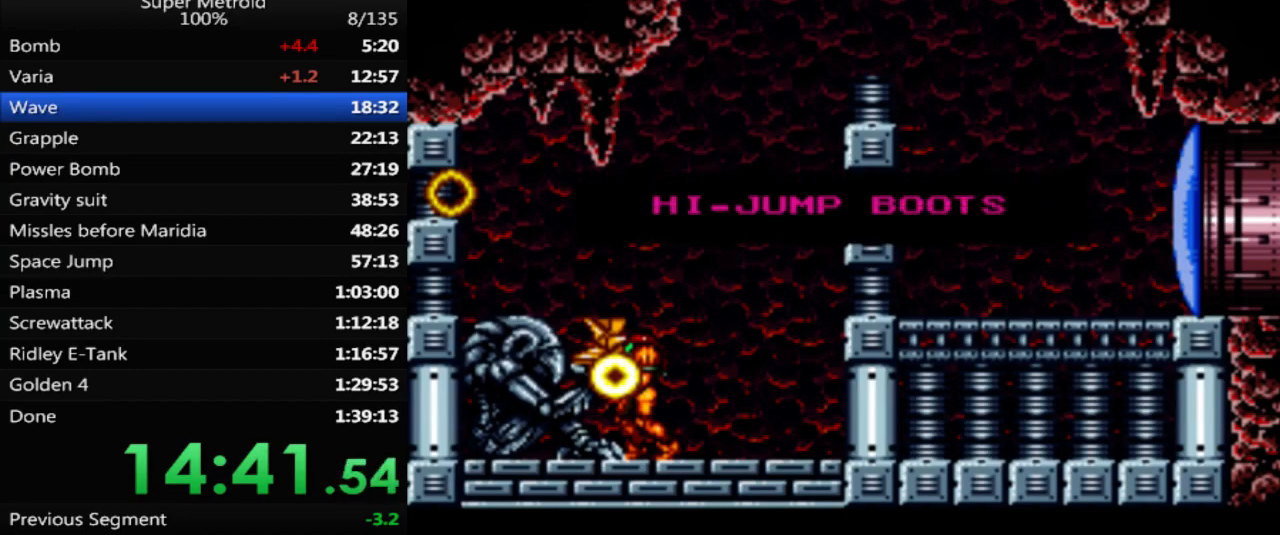
{"buttons": [], "events": []}
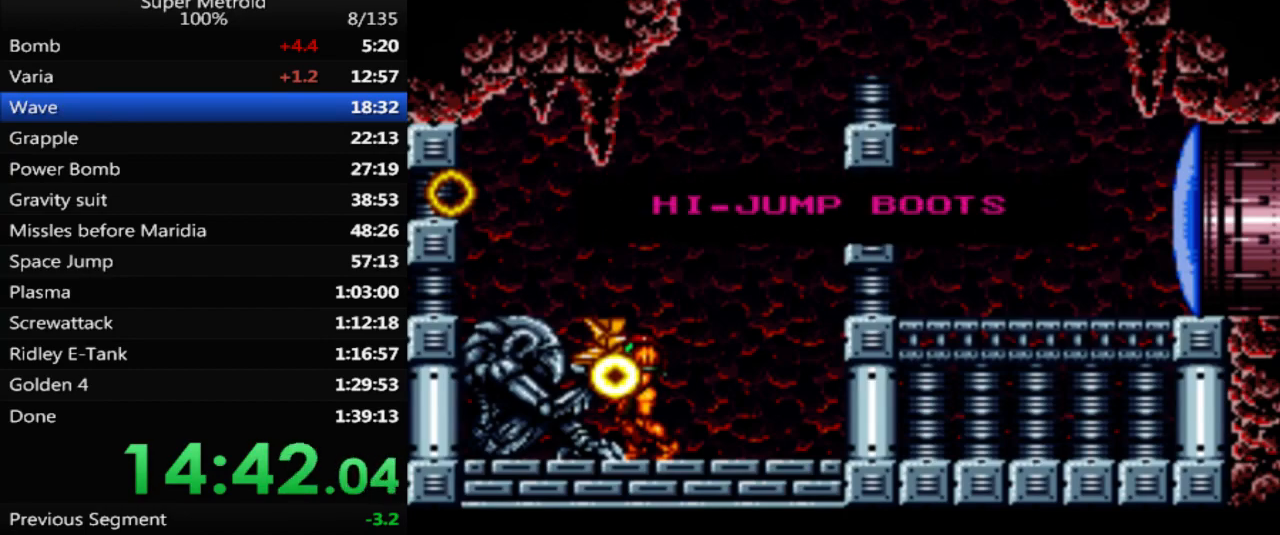
{"buttons": [], "events": []}
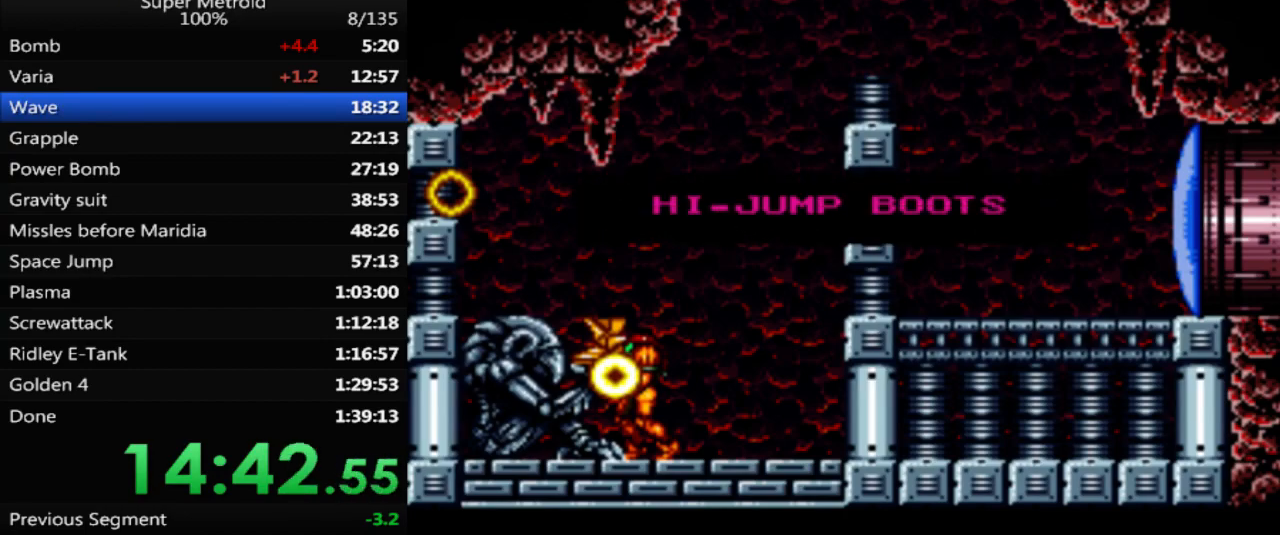
{"buttons": [], "events": []}
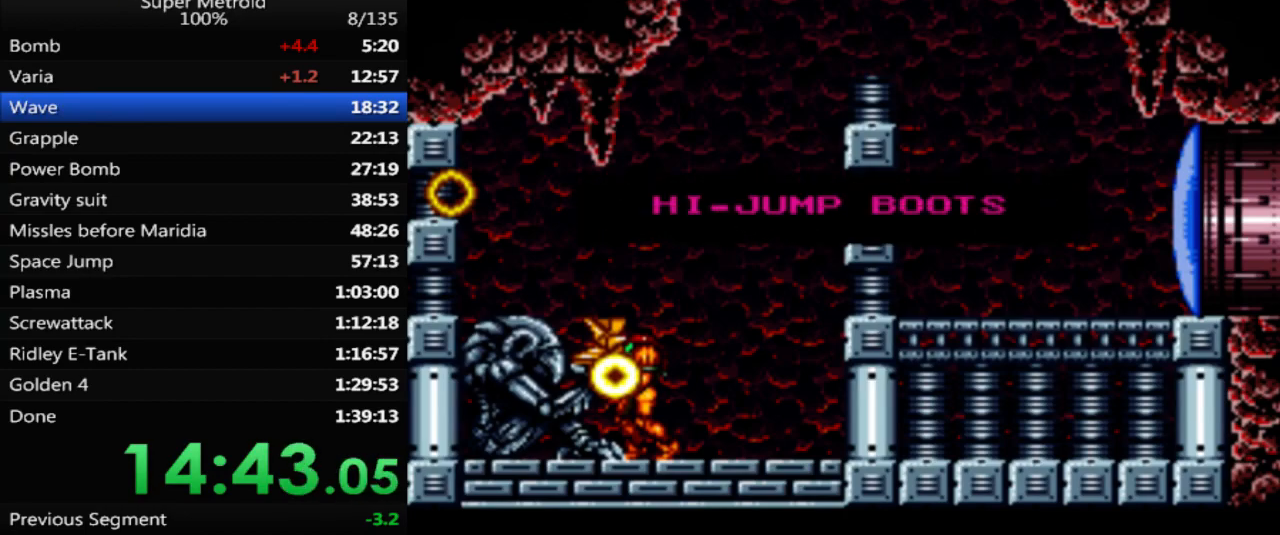
{"buttons": [], "events": []}
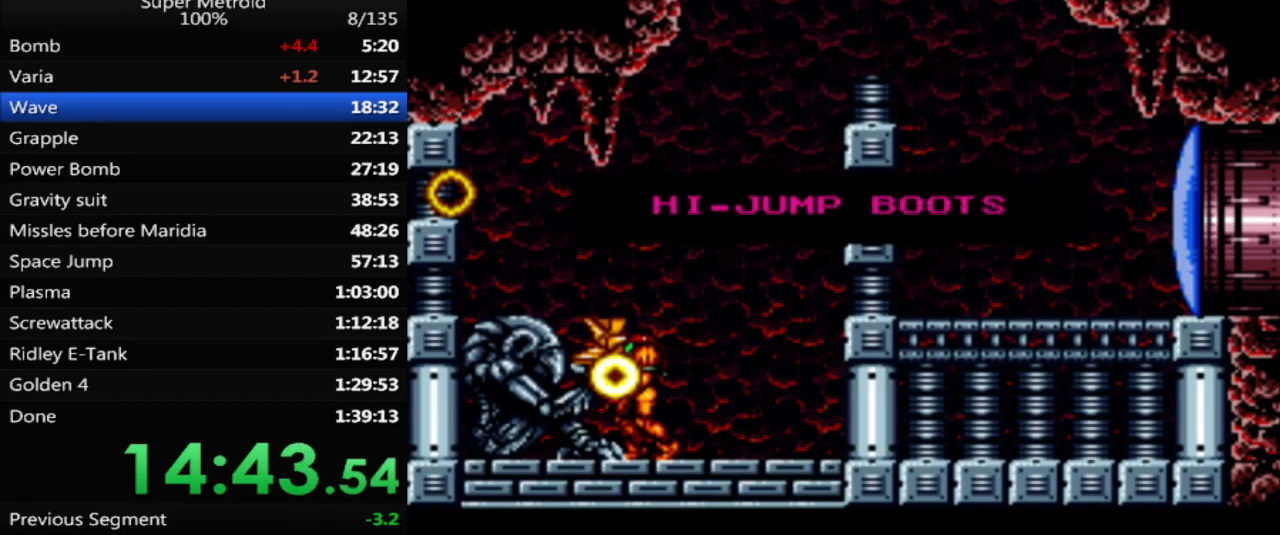
{"buttons": [], "events": []}
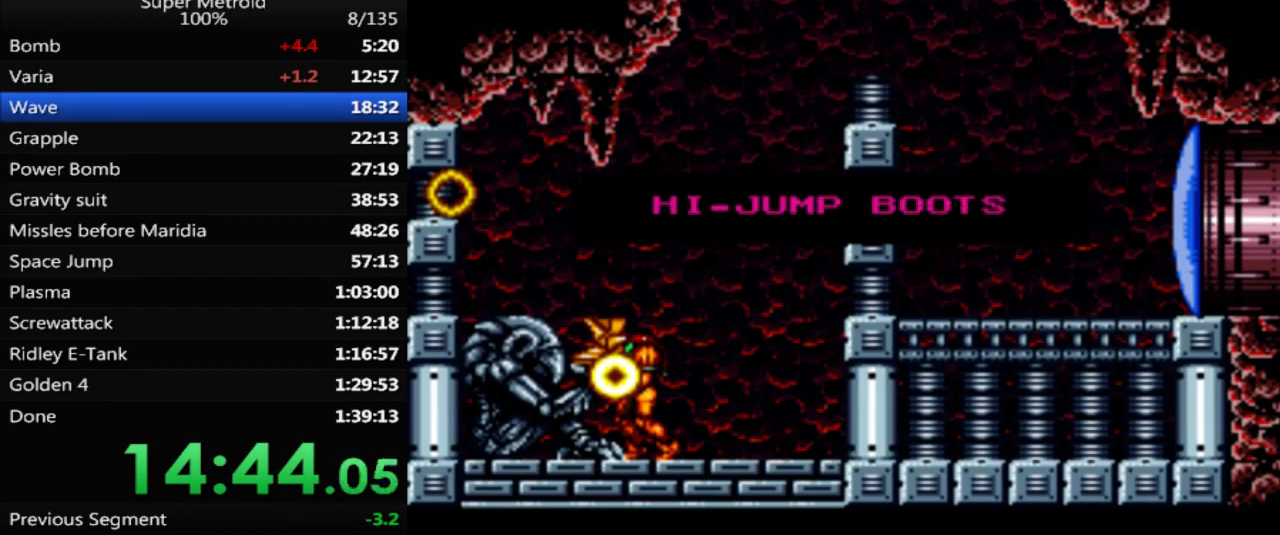
{"buttons": ["DPAD_RIGHT"], "events": [[133, "DPAD_RIGHT", "down"]]}
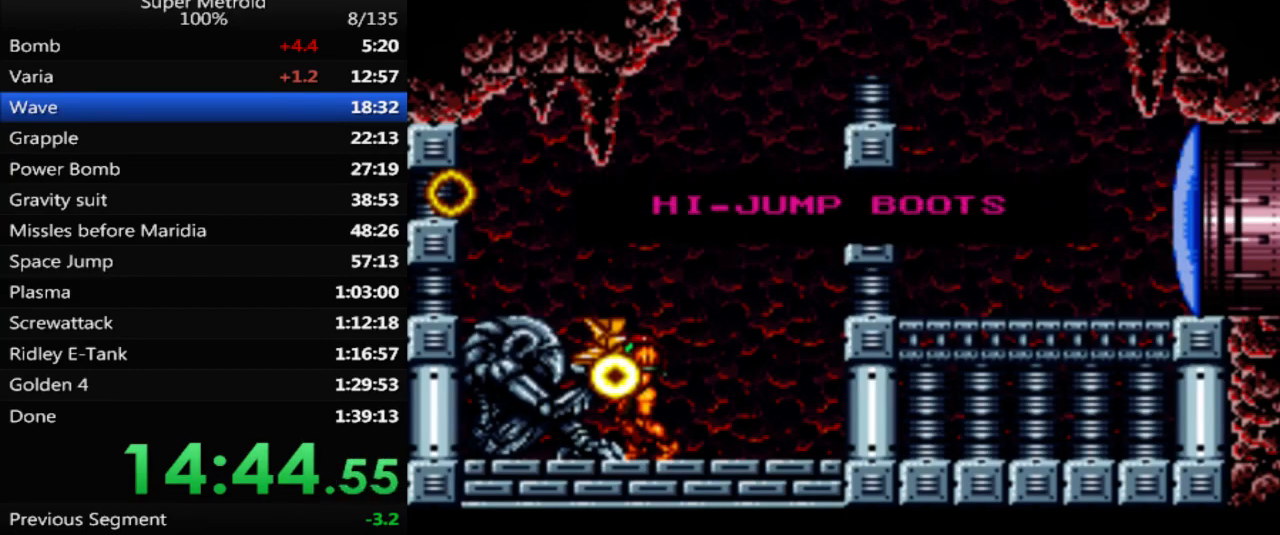
{"buttons": ["DPAD_RIGHT"], "events": []}
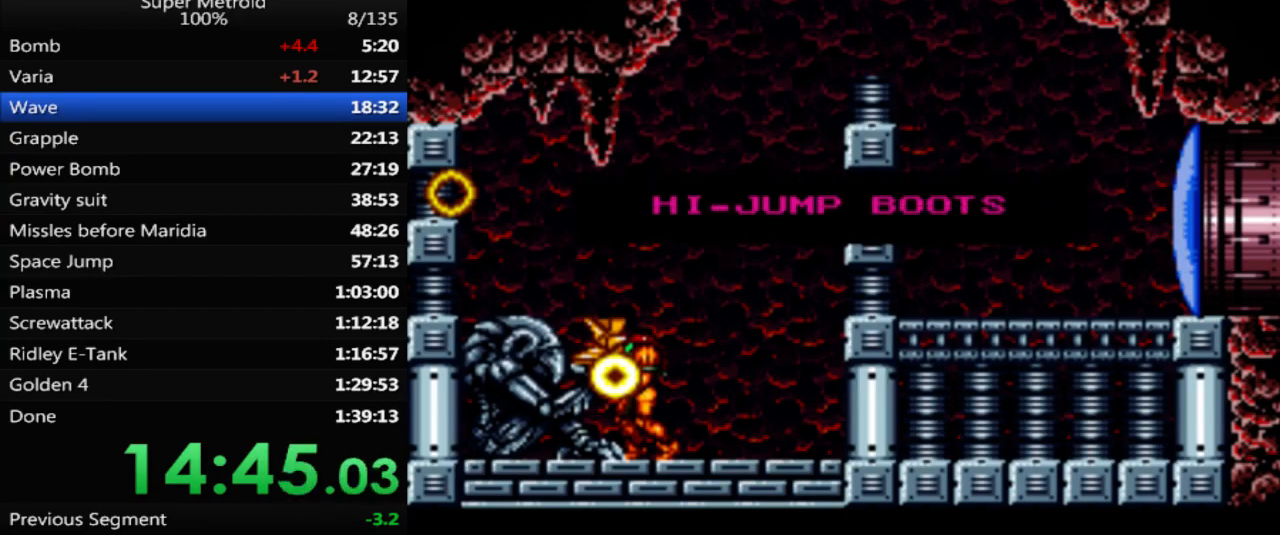
{"buttons": [], "events": [[17, "DPAD_RIGHT", "up"]]}
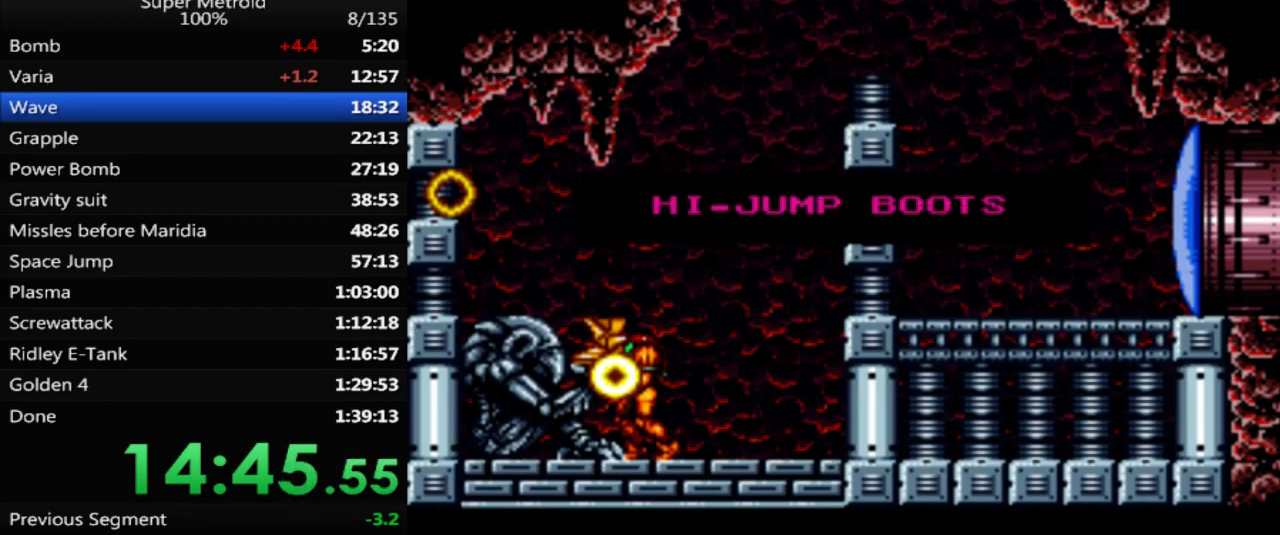
{"buttons": [], "events": []}